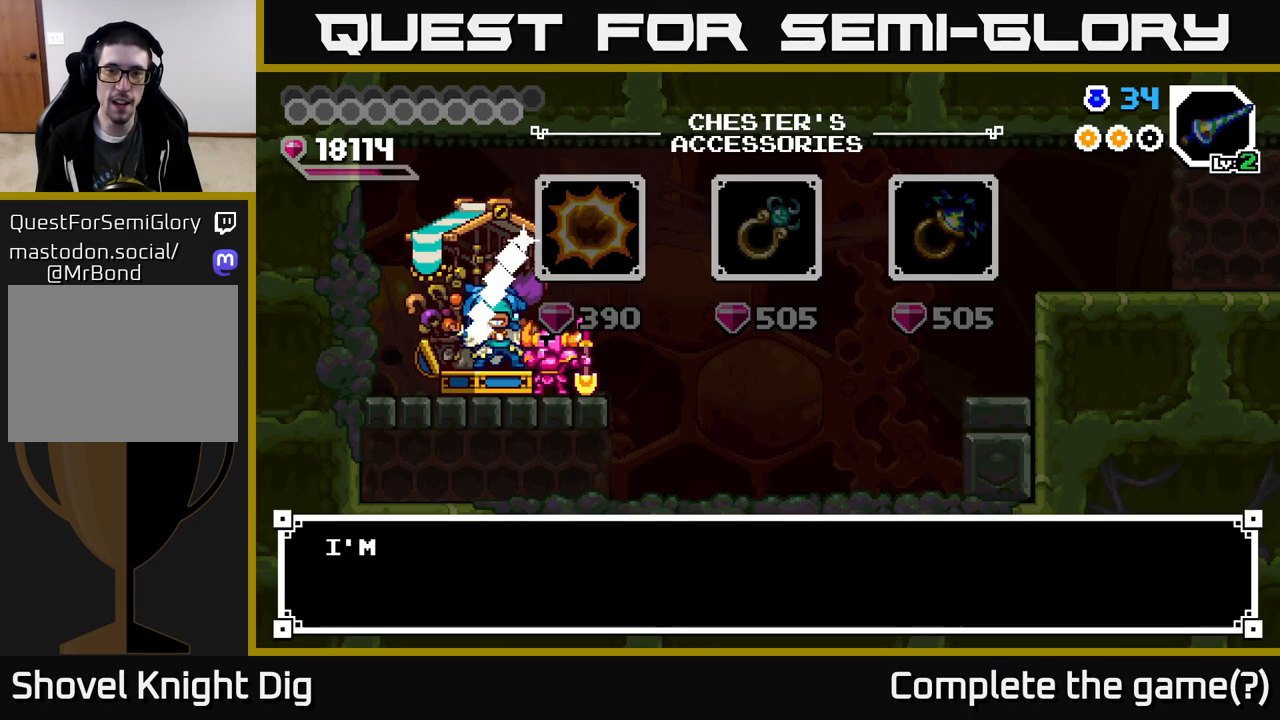
Gameplay with a controller (Xbox layout); each line is a JSON object with the inputs held at the frame after it. "events" lists button and stick changes between this image and that frame as [ms after this image, input, new state], when the widget could be followed in between. Not read: left_stick.
{"buttons": [], "right_stick": "center", "events": [[267, "A", "down"], [350, "A", "up"]]}
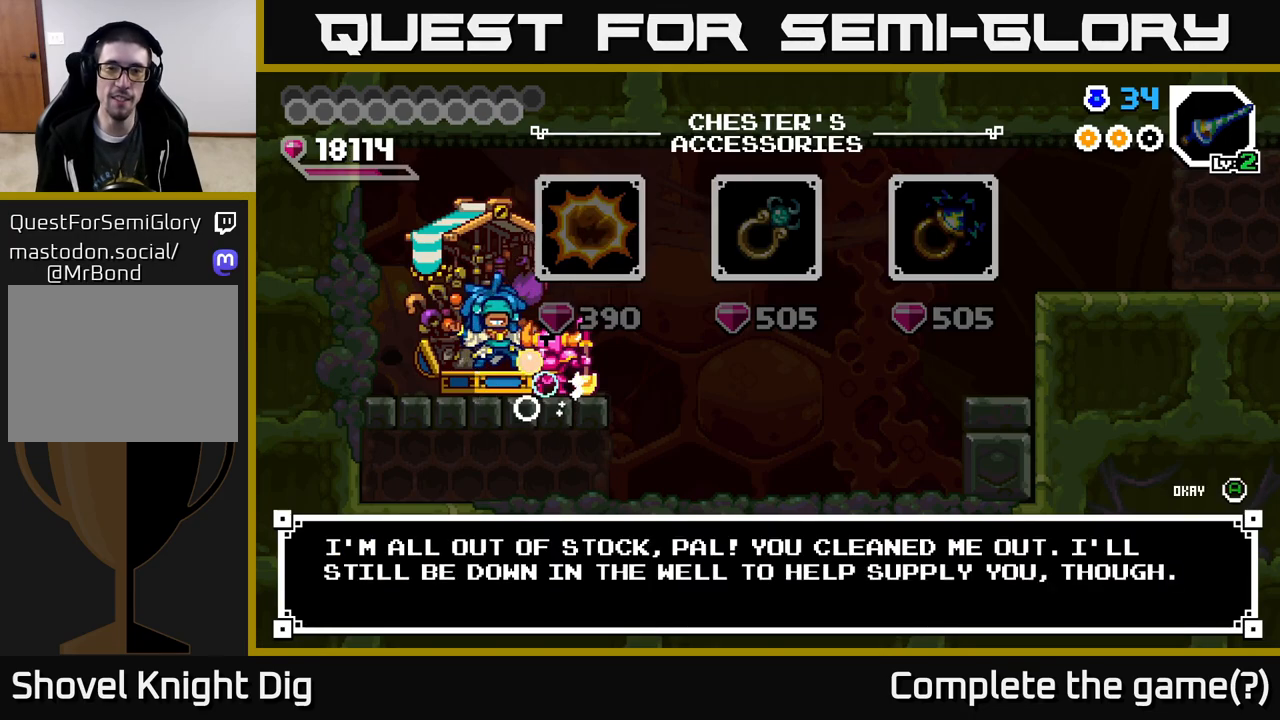
{"buttons": [], "right_stick": "center", "events": [[100, "B", "down"], [200, "B", "up"], [400, "A", "down"], [483, "A", "up"]]}
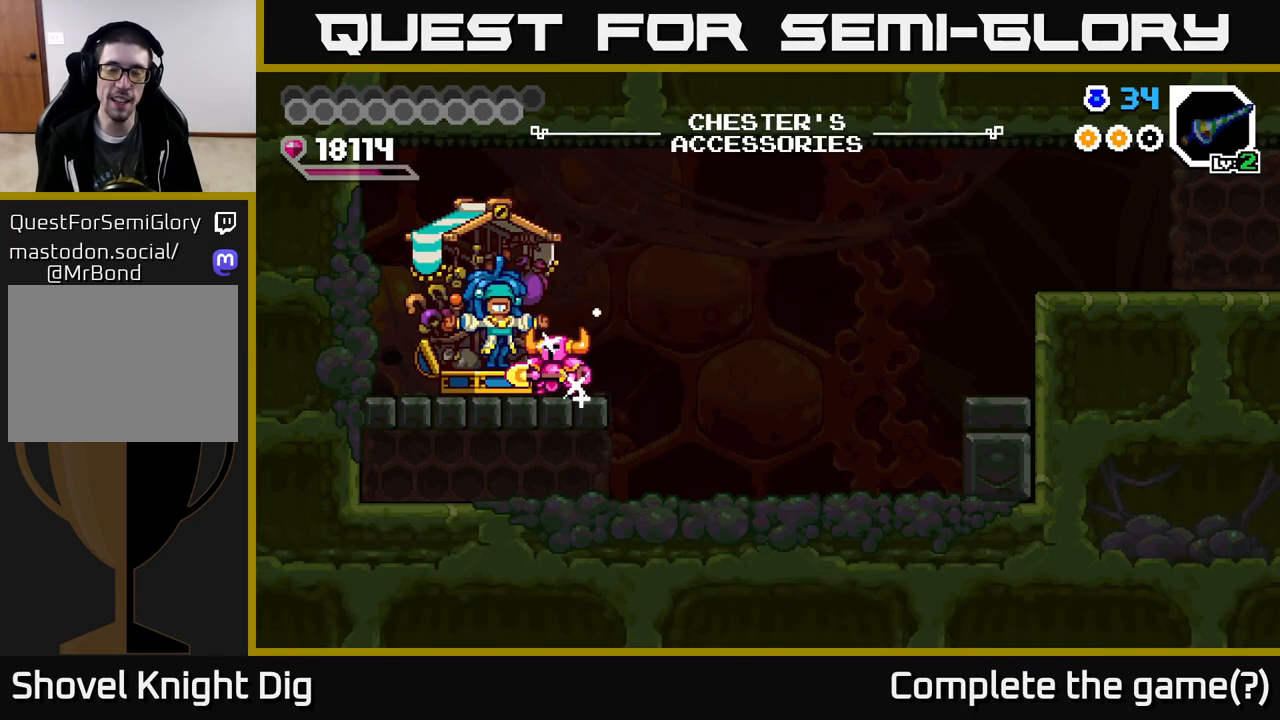
{"buttons": ["START"], "right_stick": "center", "events": [[433, "START", "down"]]}
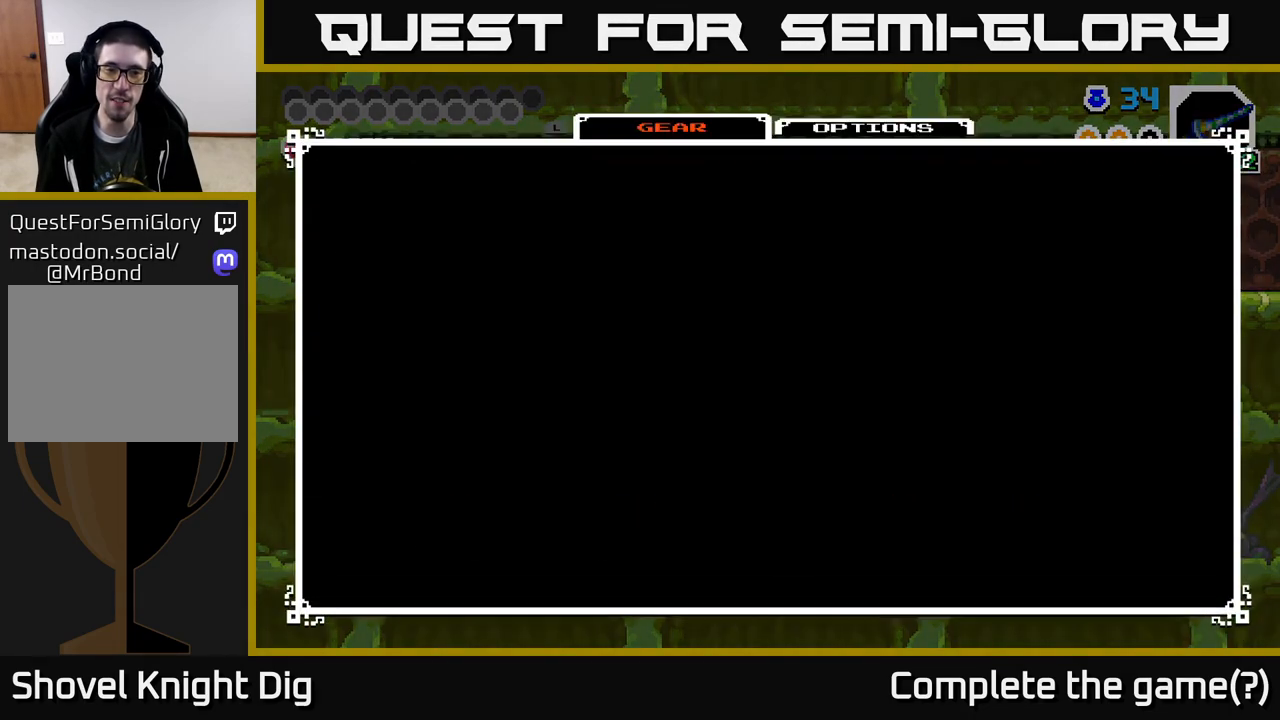
{"buttons": ["DPAD_RIGHT"], "right_stick": "center", "events": [[83, "START", "up"], [467, "DPAD_RIGHT", "down"]]}
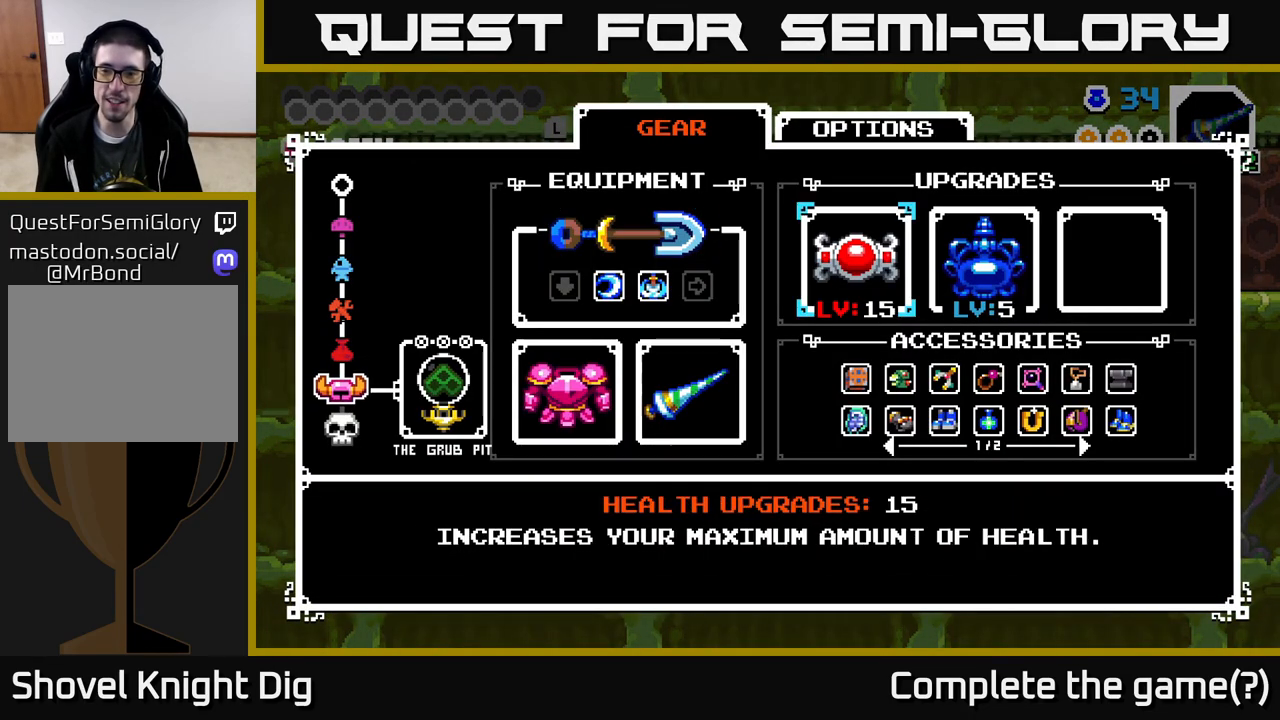
{"buttons": [], "right_stick": "center", "events": [[50, "DPAD_RIGHT", "up"], [283, "DPAD_DOWN", "down"], [367, "DPAD_DOWN", "up"]]}
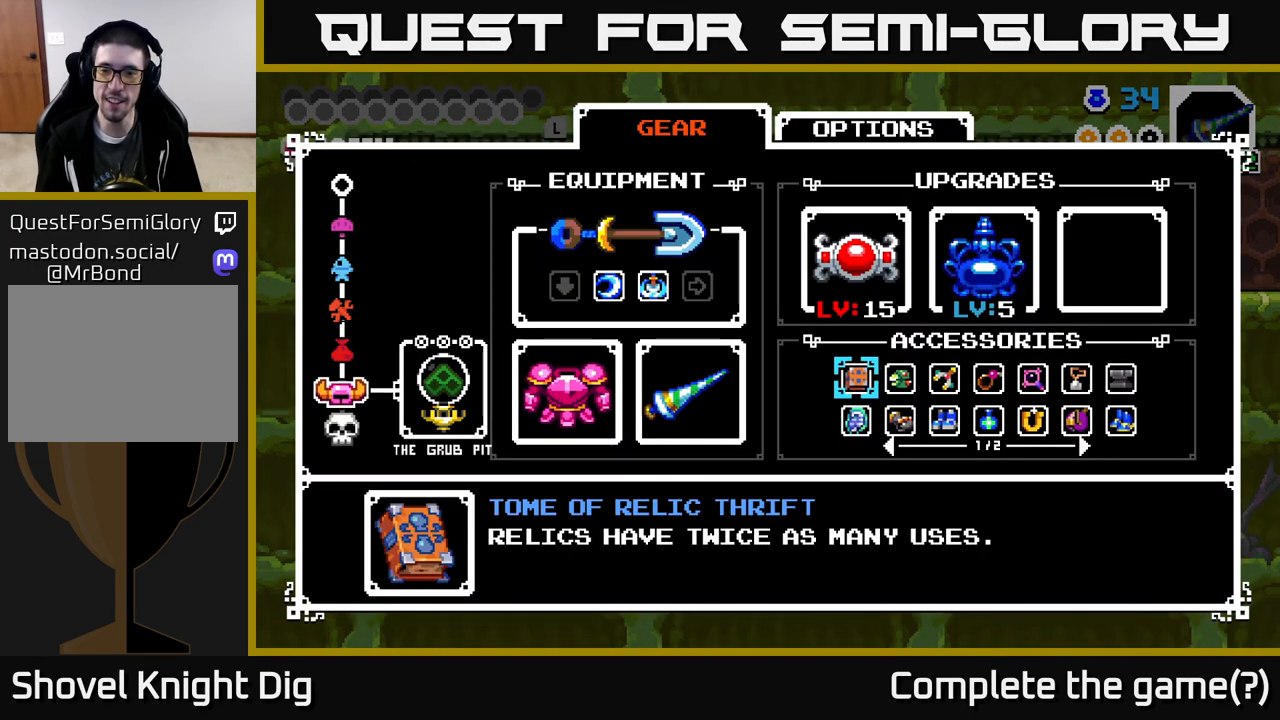
{"buttons": ["DPAD_RIGHT"], "right_stick": "center", "events": [[83, "DPAD_RIGHT", "down"], [150, "DPAD_RIGHT", "up"], [217, "DPAD_RIGHT", "down"], [283, "DPAD_RIGHT", "up"], [350, "DPAD_RIGHT", "down"], [417, "DPAD_RIGHT", "up"], [483, "DPAD_RIGHT", "down"]]}
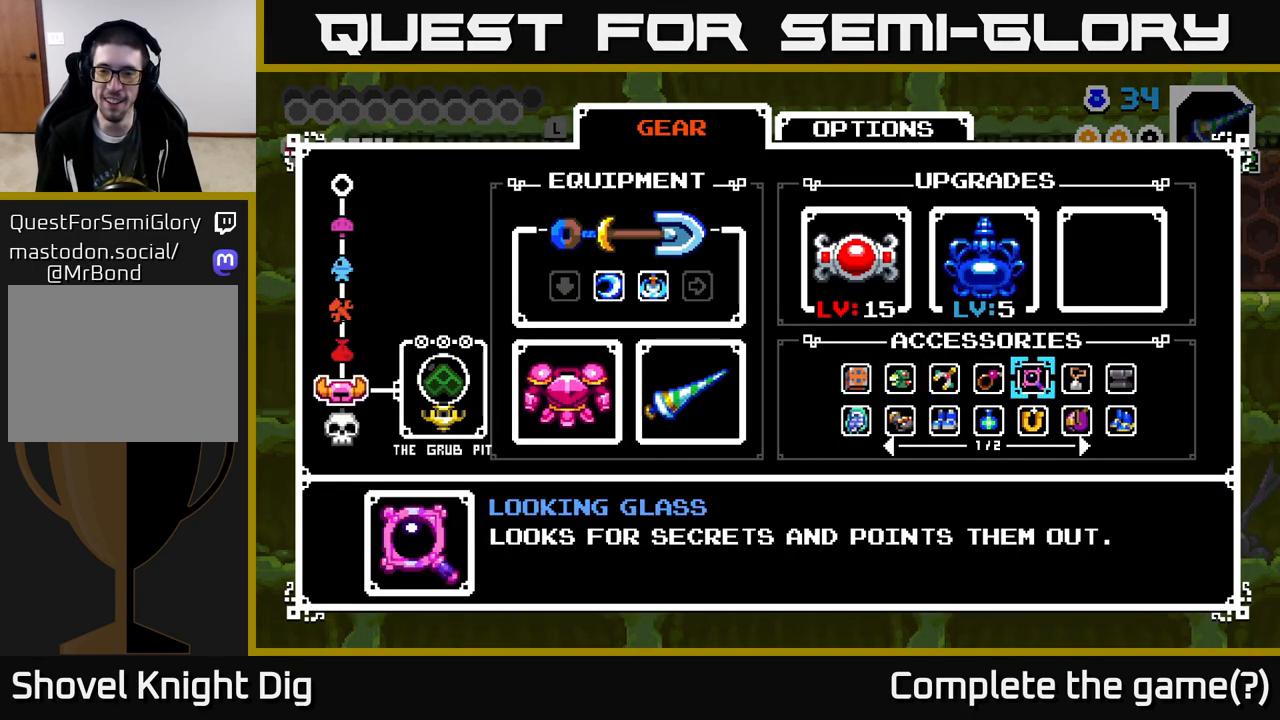
{"buttons": [], "right_stick": "center", "events": [[50, "DPAD_RIGHT", "up"], [100, "DPAD_RIGHT", "down"], [167, "DPAD_RIGHT", "up"], [233, "DPAD_RIGHT", "down"], [283, "DPAD_RIGHT", "up"], [367, "DPAD_RIGHT", "down"], [433, "DPAD_RIGHT", "up"]]}
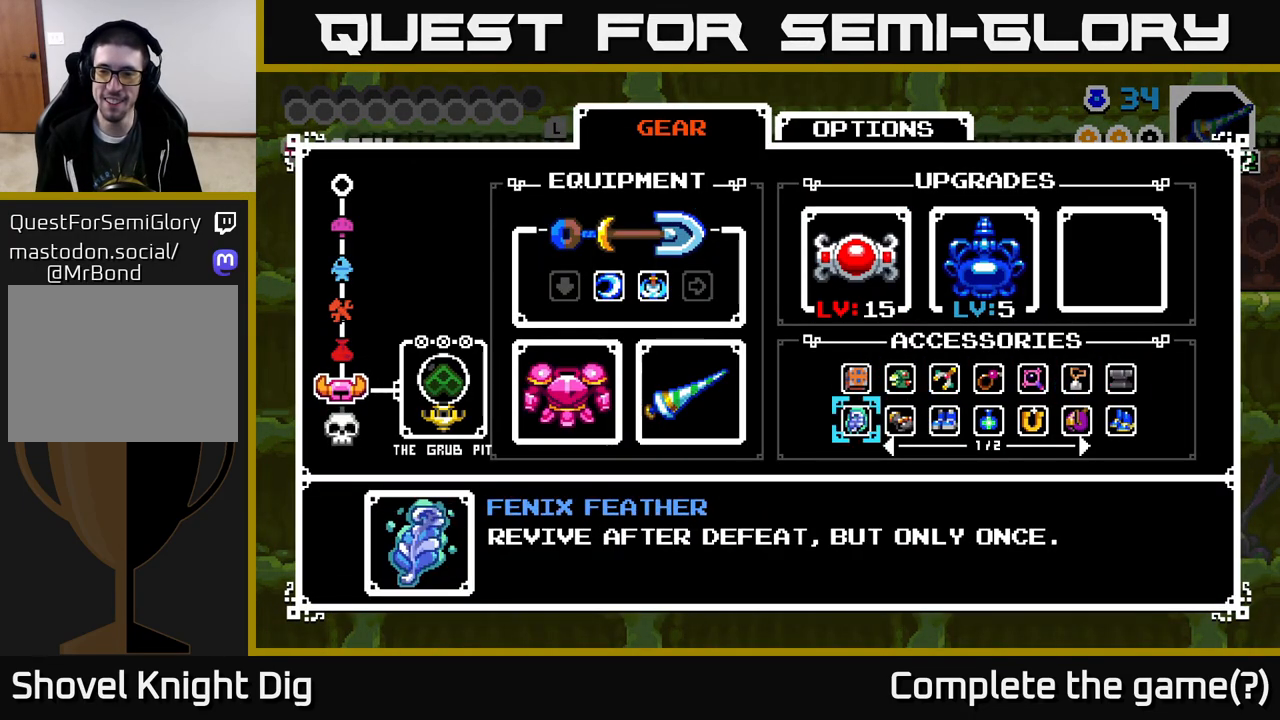
{"buttons": ["DPAD_RIGHT"], "right_stick": "center", "events": [[233, "DPAD_RIGHT", "down"], [317, "DPAD_RIGHT", "up"], [383, "DPAD_RIGHT", "down"], [433, "DPAD_RIGHT", "up"], [500, "DPAD_RIGHT", "down"]]}
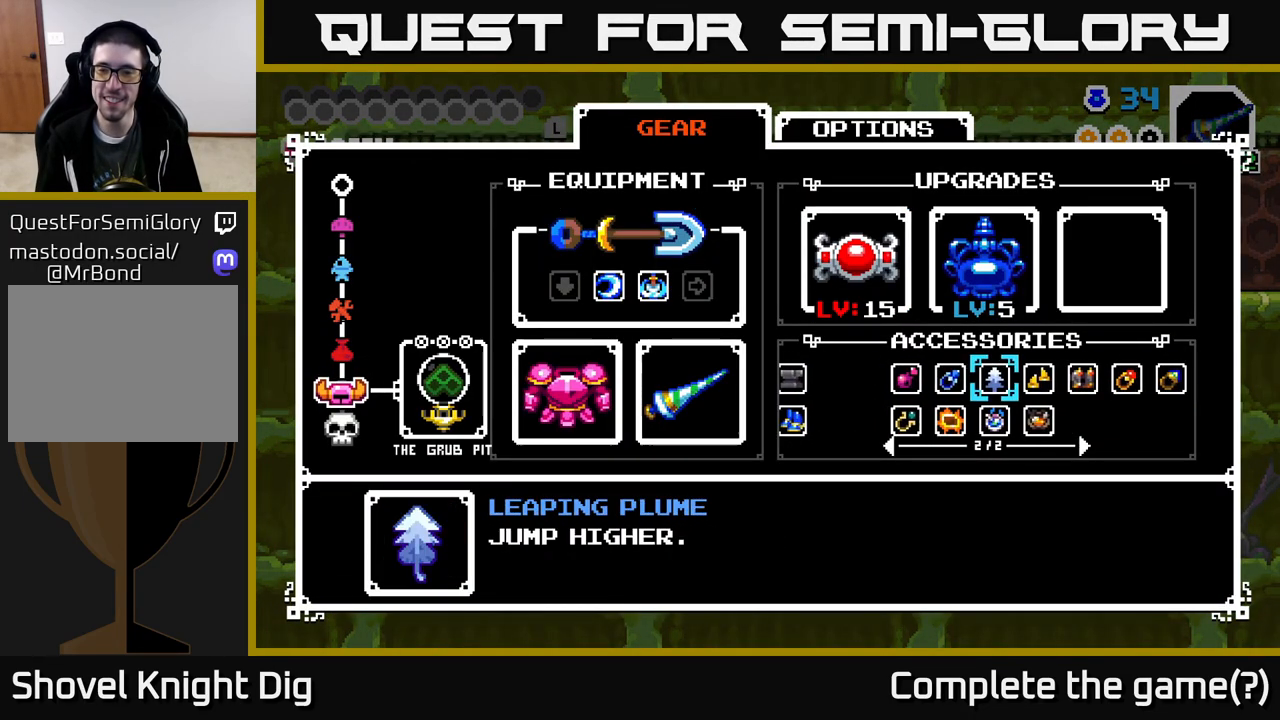
{"buttons": [], "right_stick": "center", "events": [[67, "DPAD_RIGHT", "up"]]}
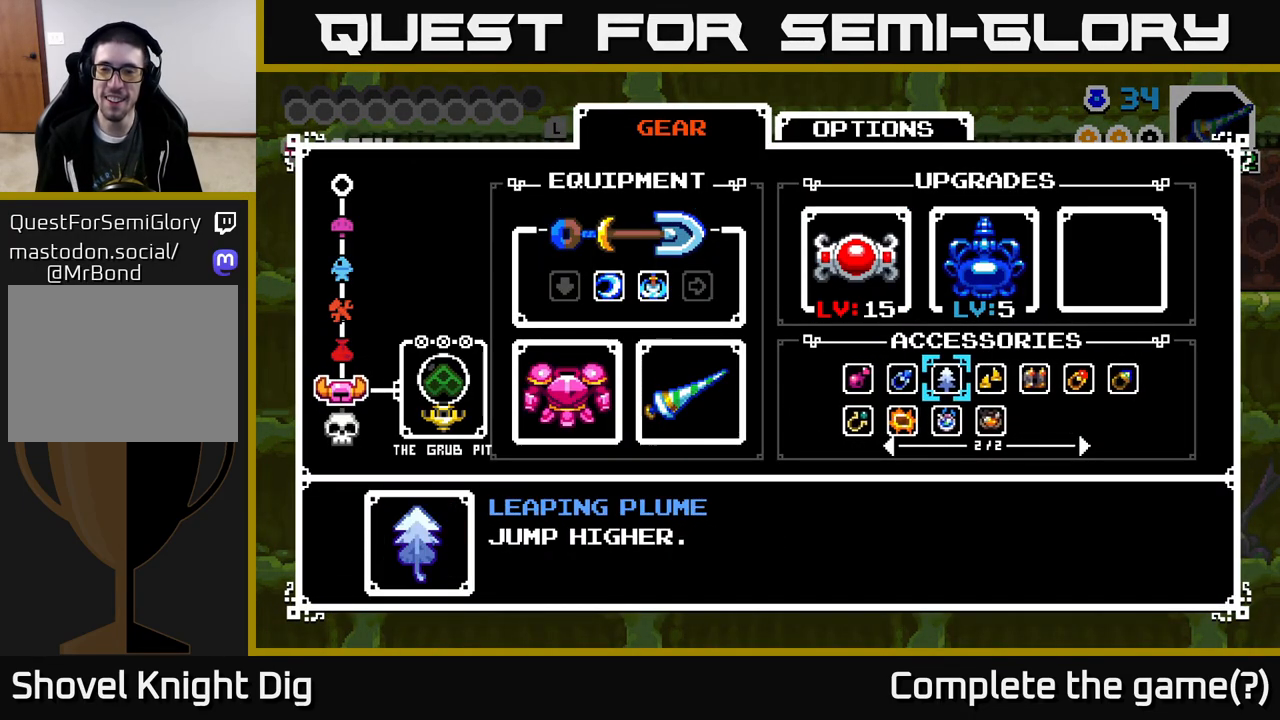
{"buttons": [], "right_stick": "center", "events": []}
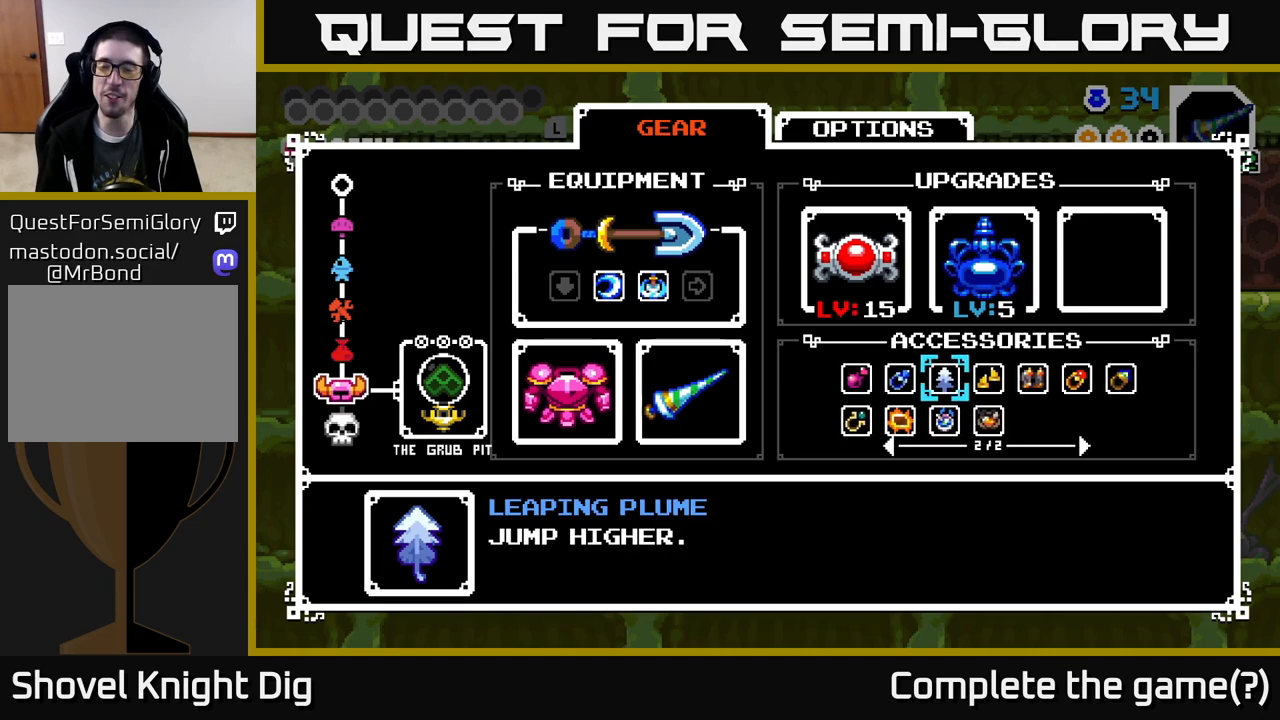
{"buttons": [], "right_stick": "center", "events": []}
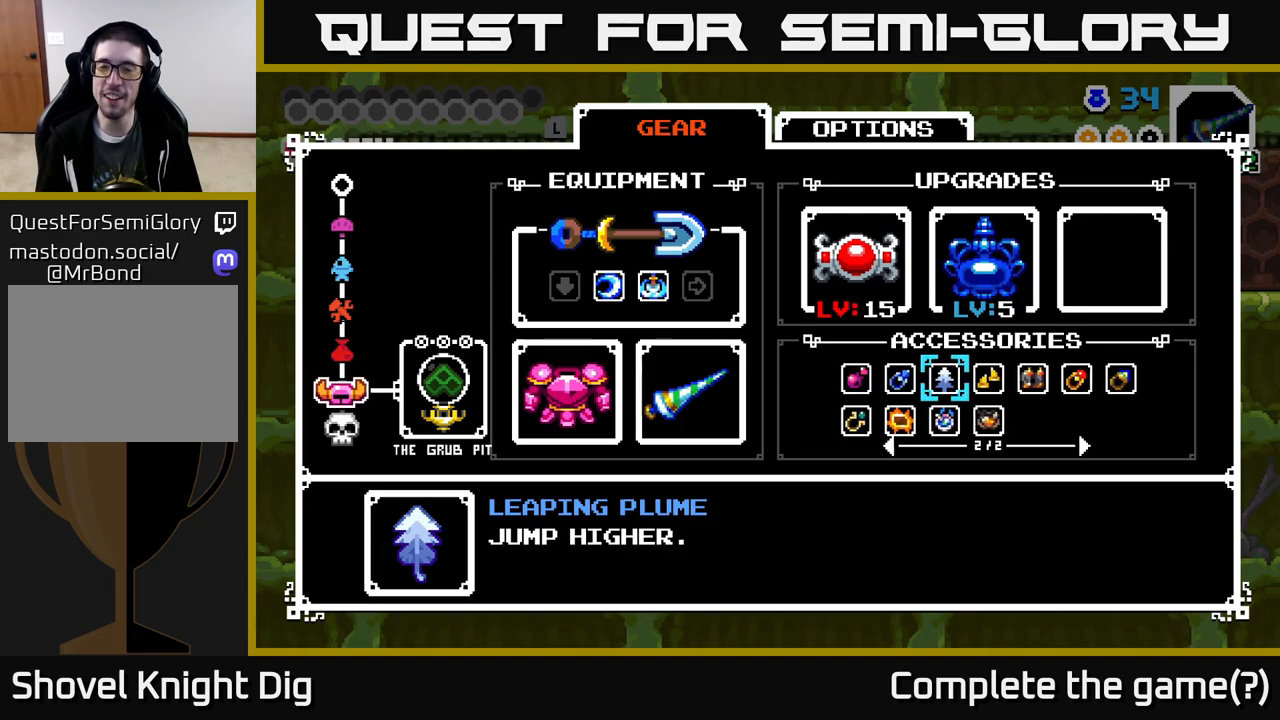
{"buttons": [], "right_stick": "center", "events": []}
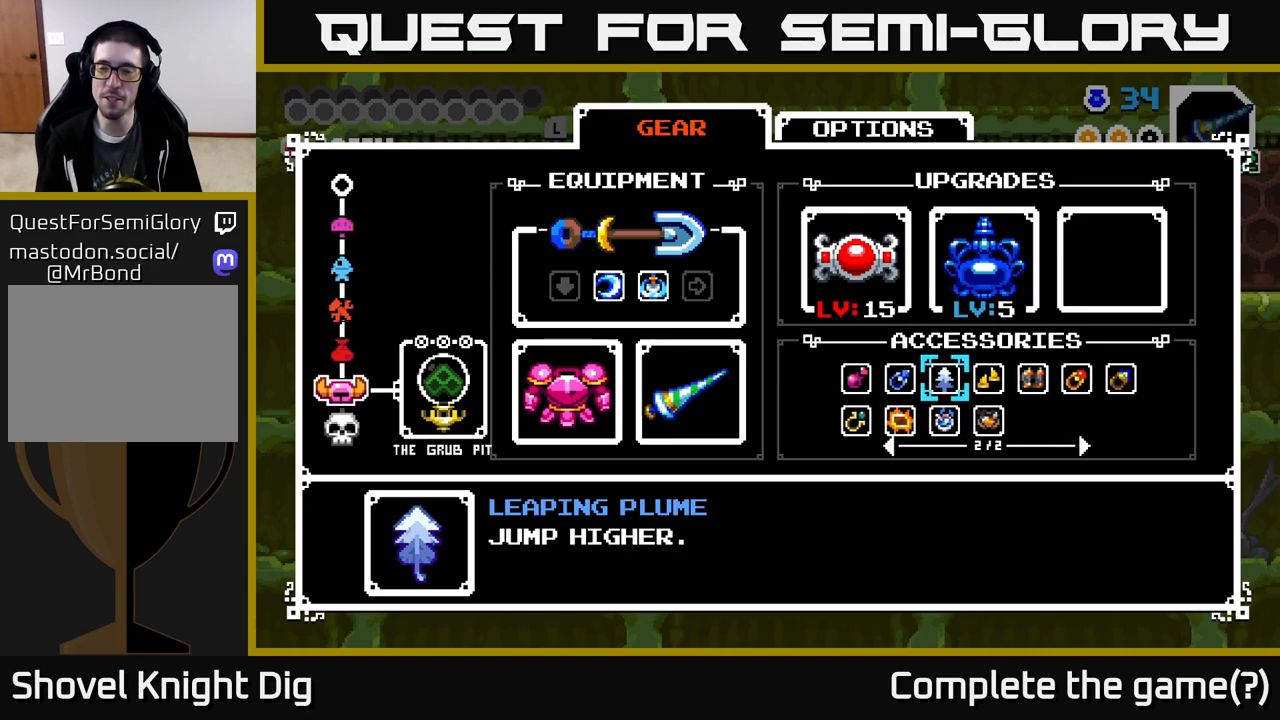
{"buttons": [], "right_stick": "center", "events": [[250, "DPAD_LEFT", "down"], [317, "DPAD_LEFT", "up"]]}
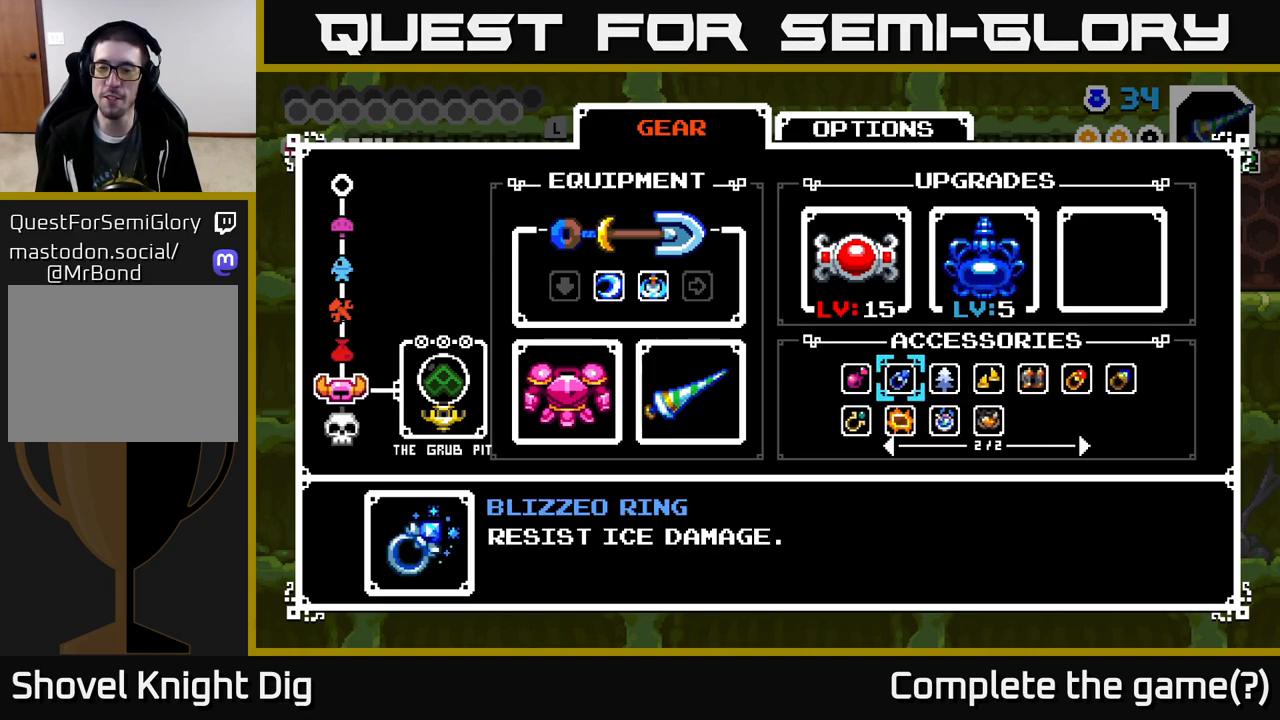
{"buttons": [], "right_stick": "center", "events": [[33, "DPAD_LEFT", "down"], [133, "DPAD_LEFT", "up"], [217, "DPAD_LEFT", "down"], [283, "DPAD_LEFT", "up"]]}
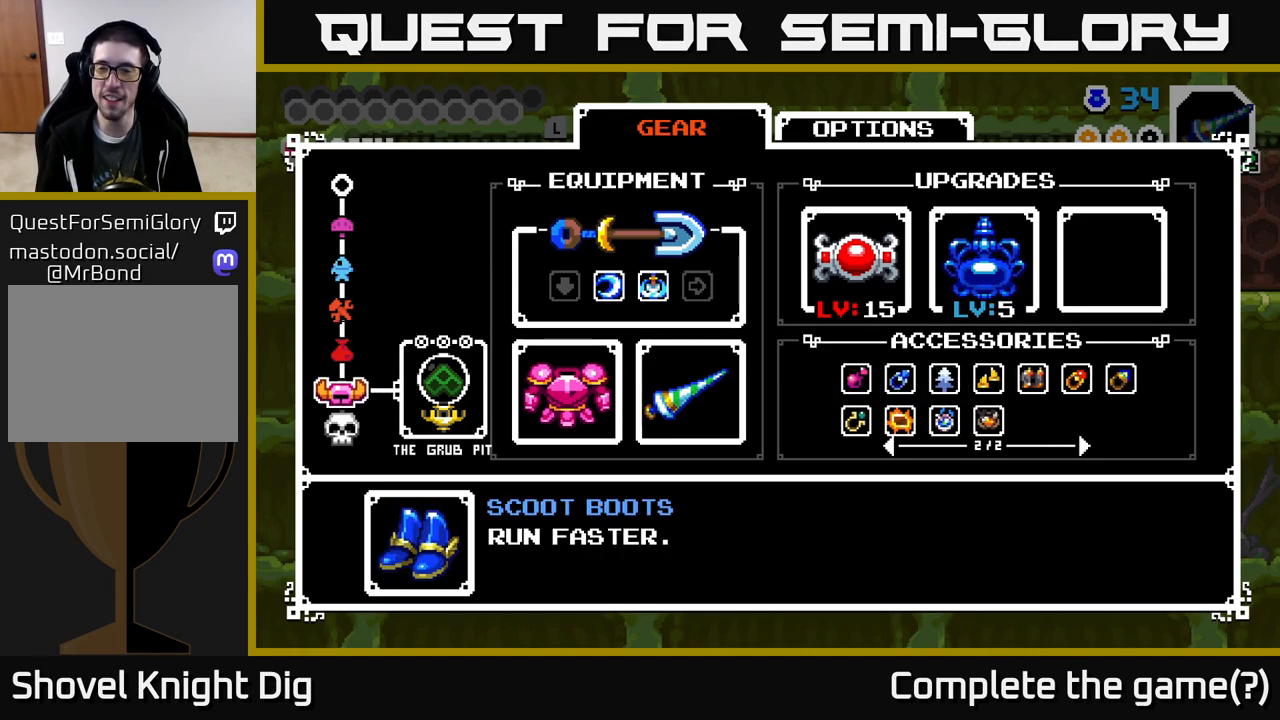
{"buttons": [], "right_stick": "center", "events": [[217, "B", "down"], [317, "B", "up"]]}
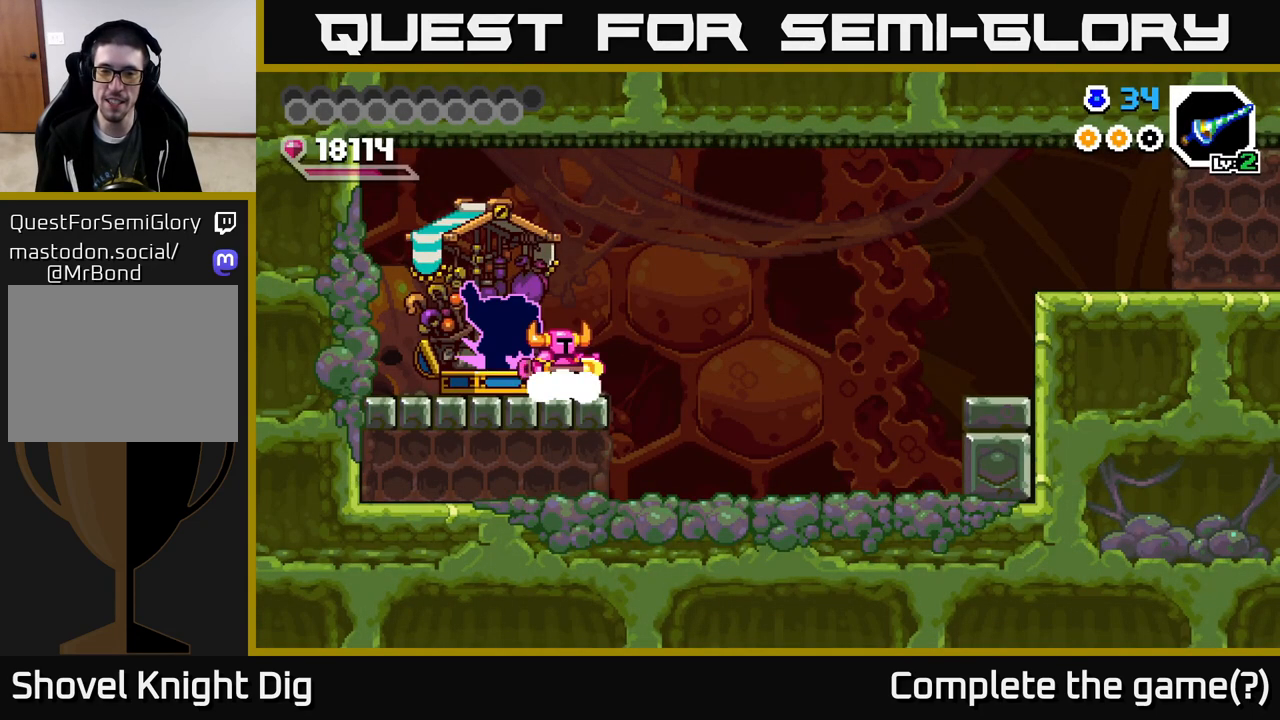
{"buttons": ["DPAD_RIGHT"], "right_stick": "center", "events": [[17, "DPAD_RIGHT", "down"], [300, "A", "down"], [350, "A", "up"]]}
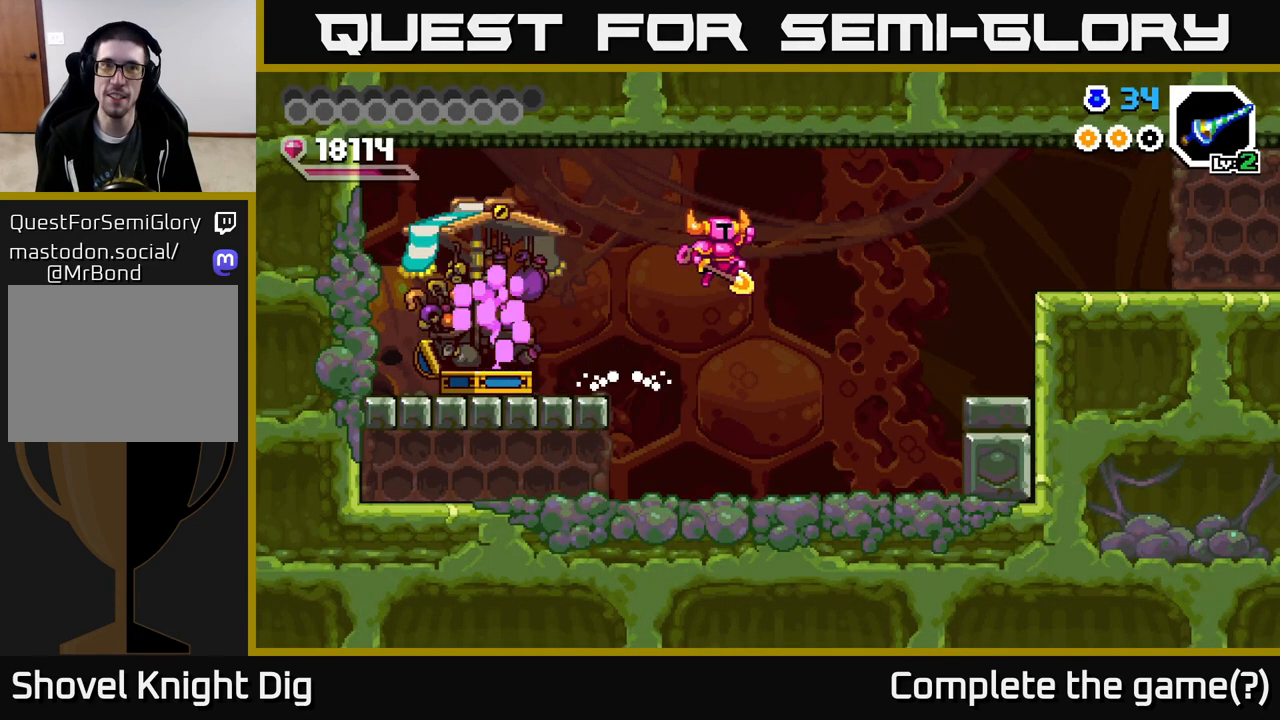
{"buttons": ["DPAD_RIGHT"], "right_stick": "center", "events": []}
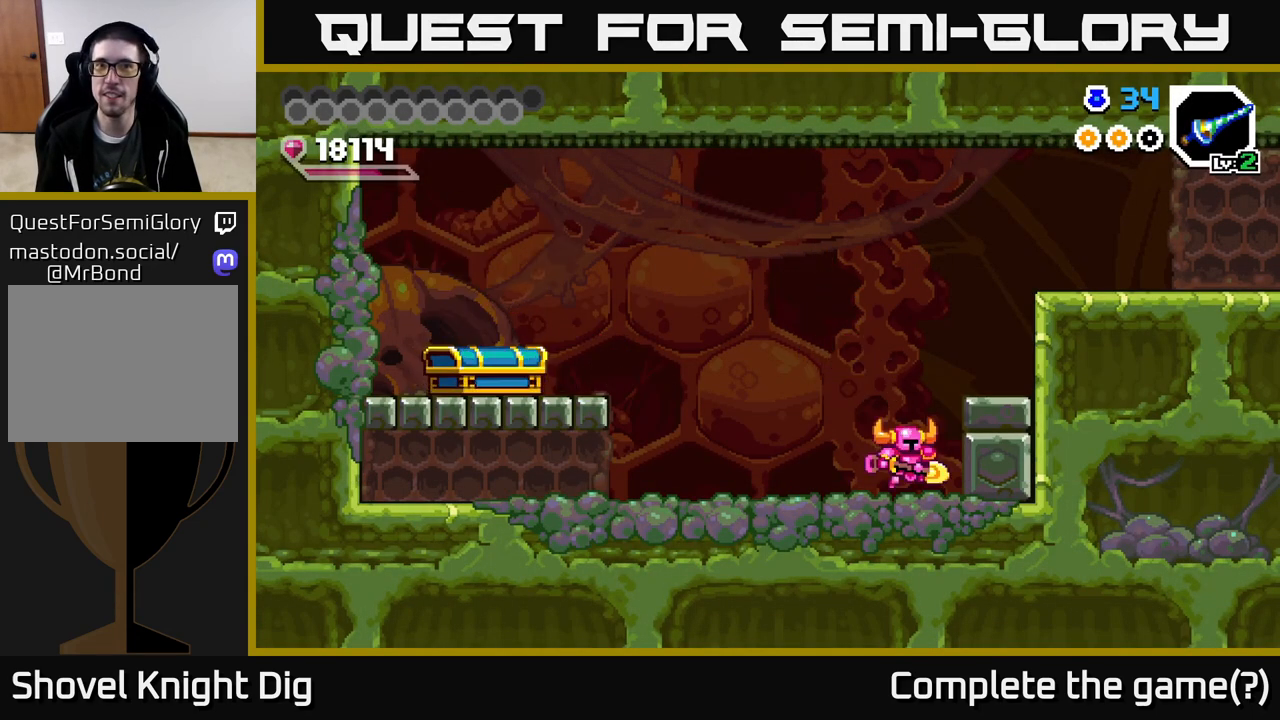
{"buttons": ["DPAD_RIGHT"], "right_stick": "center", "events": [[33, "A", "down"], [483, "A", "up"]]}
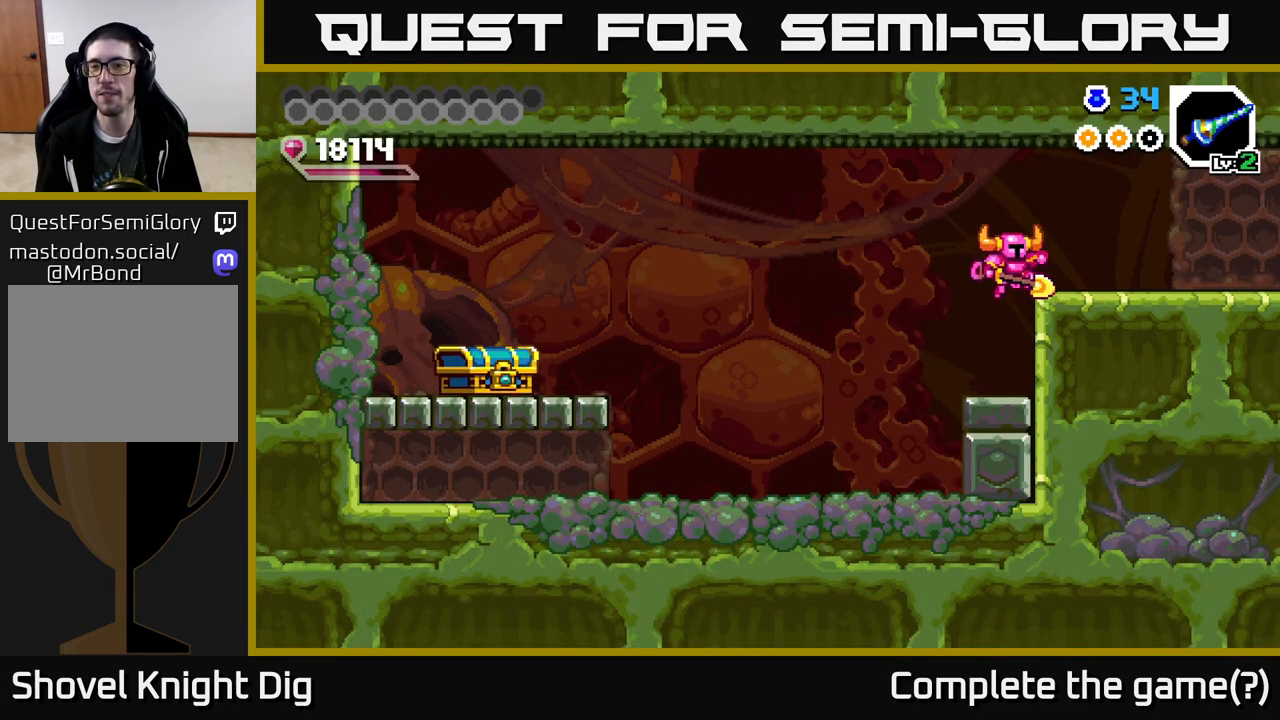
{"buttons": ["A", "DPAD_RIGHT"], "right_stick": "center", "events": [[317, "A", "down"]]}
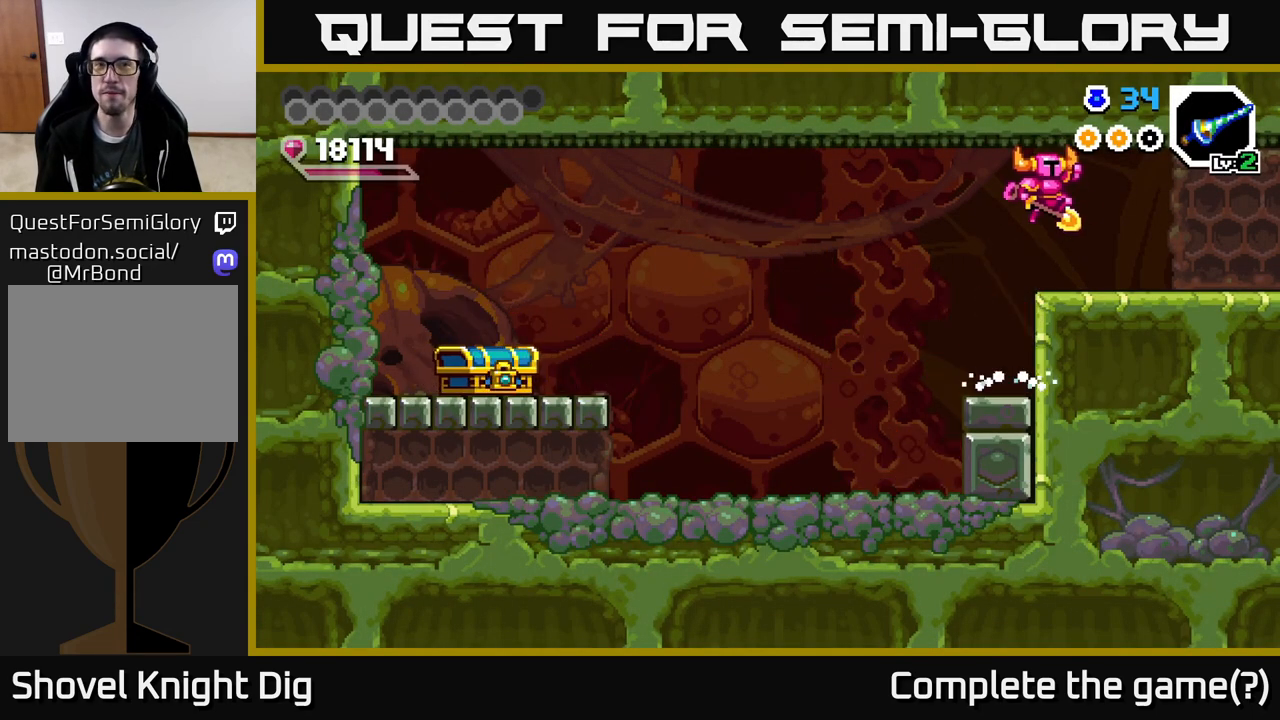
{"buttons": ["DPAD_RIGHT"], "right_stick": "center", "events": [[167, "A", "up"]]}
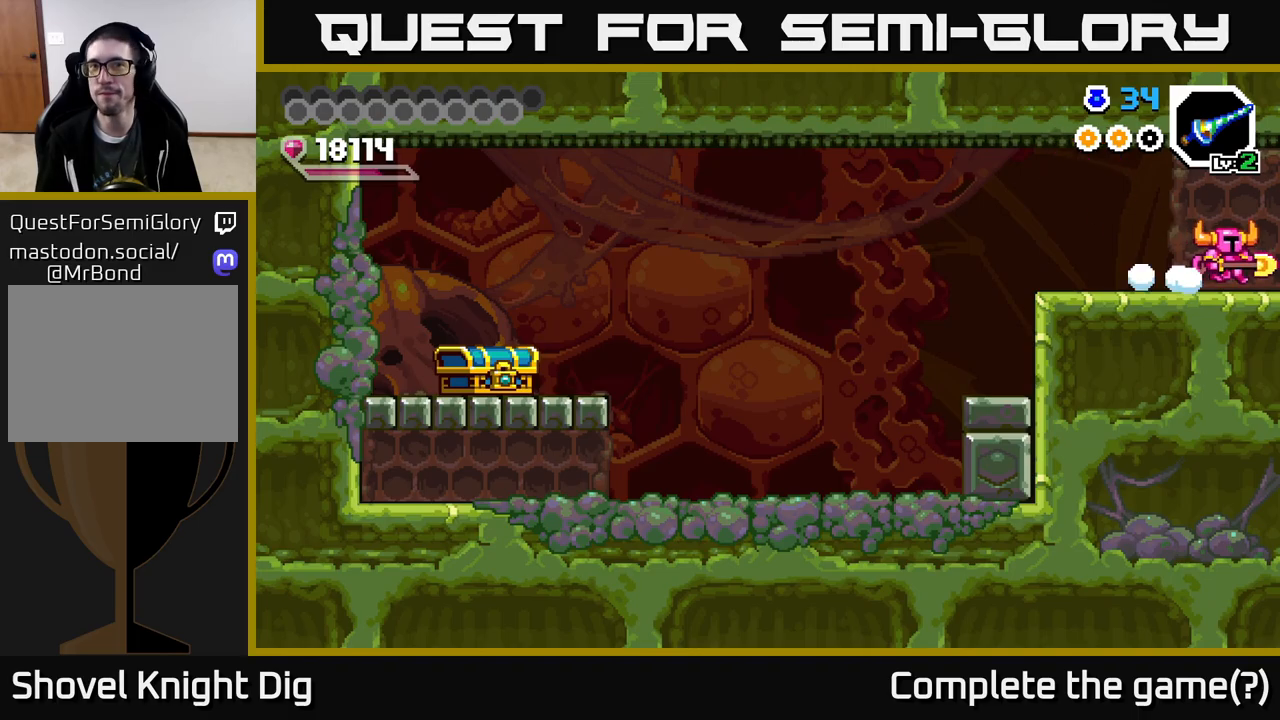
{"buttons": [], "right_stick": "center", "events": [[333, "DPAD_RIGHT", "up"]]}
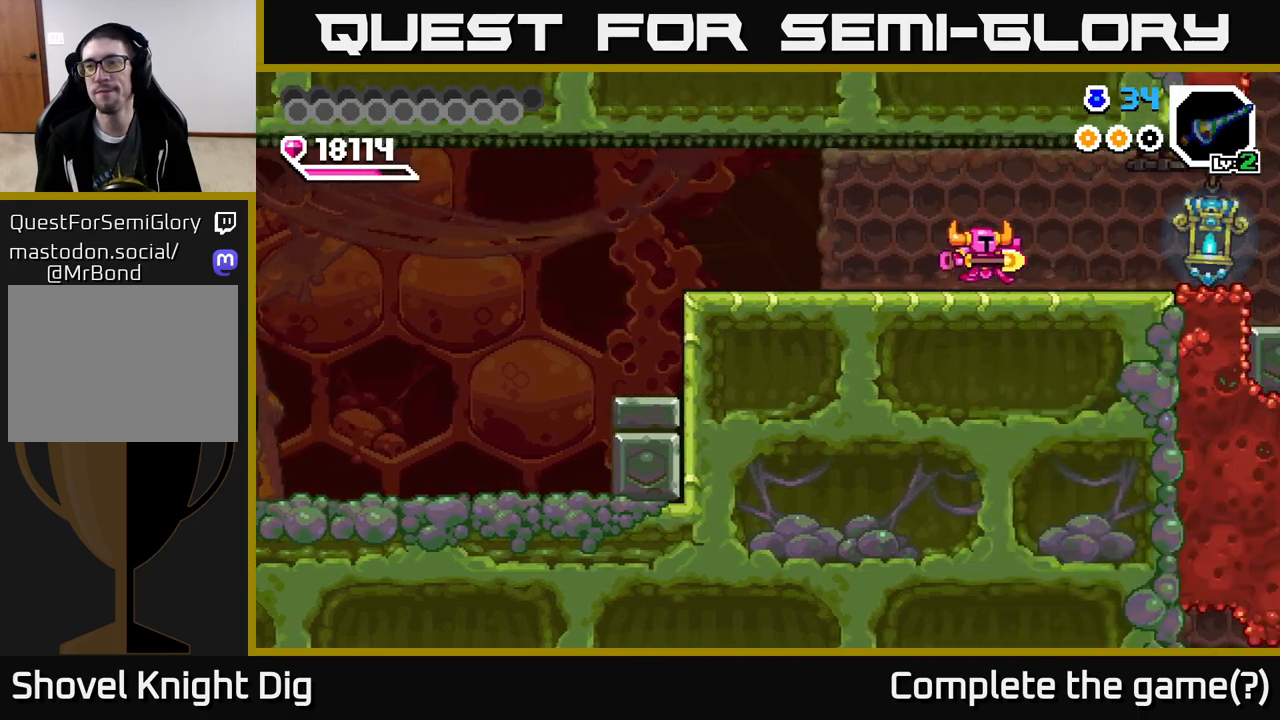
{"buttons": ["DPAD_RIGHT"], "right_stick": "center", "events": [[17, "DPAD_RIGHT", "down"]]}
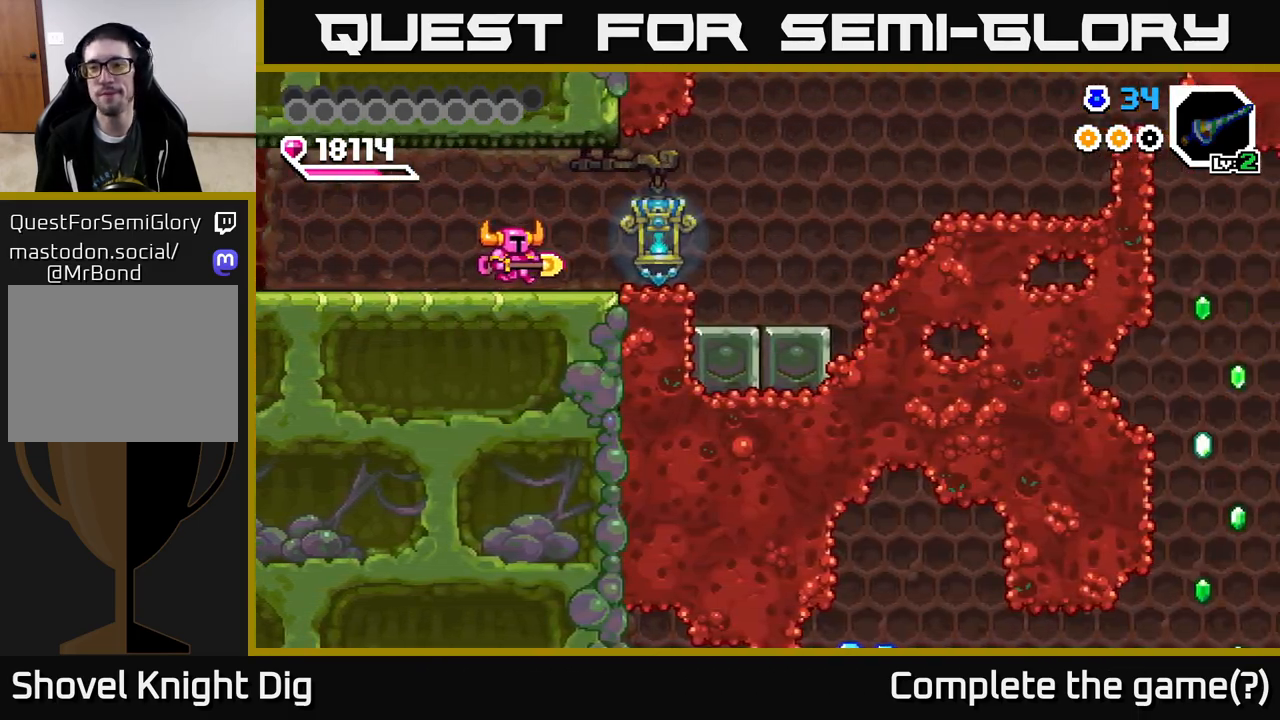
{"buttons": ["DPAD_RIGHT"], "right_stick": "center", "events": []}
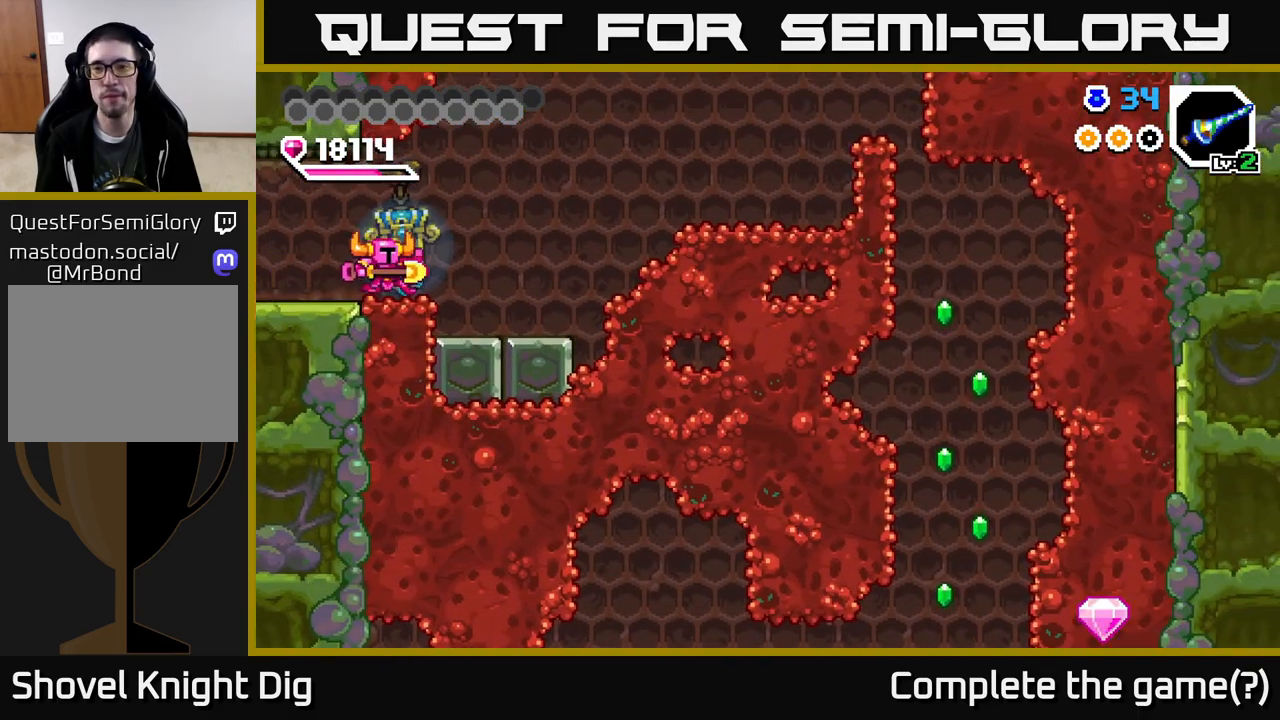
{"buttons": ["A", "DPAD_RIGHT"], "right_stick": "center", "events": [[383, "A", "down"]]}
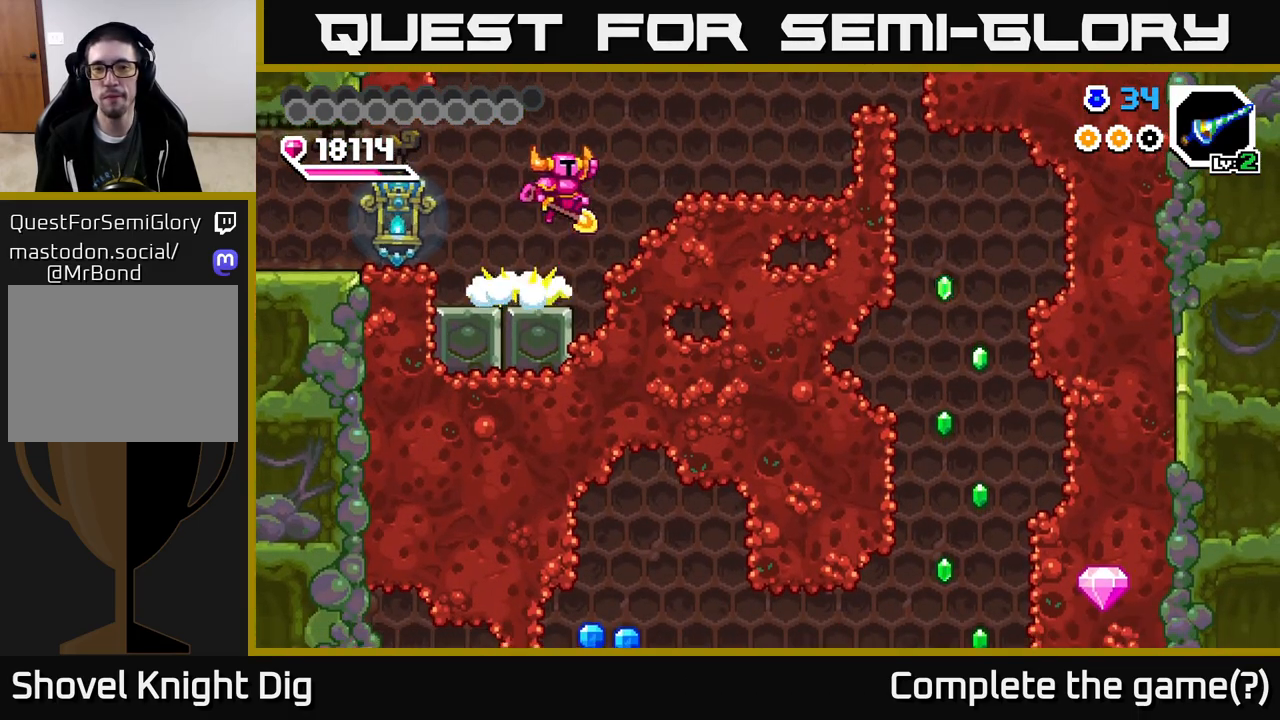
{"buttons": ["DPAD_RIGHT"], "right_stick": "center", "events": [[150, "A", "up"]]}
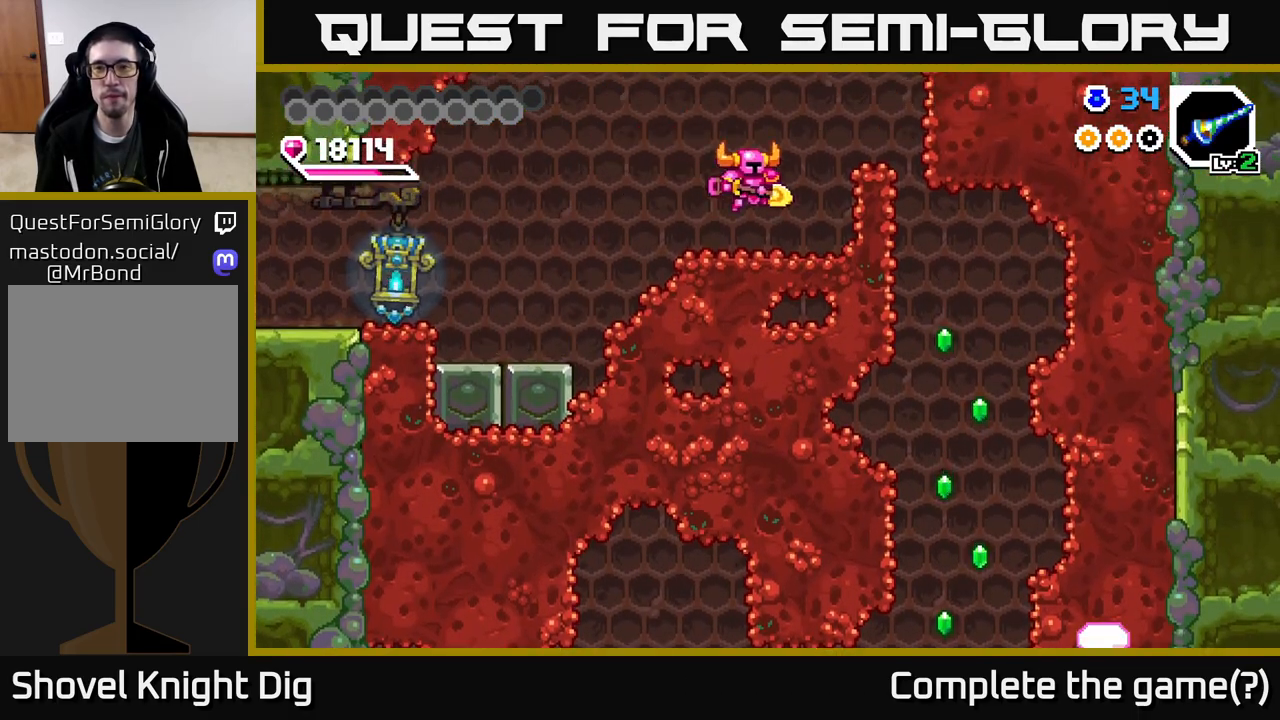
{"buttons": ["A"], "right_stick": "center", "events": [[133, "A", "down"], [350, "DPAD_RIGHT", "up"]]}
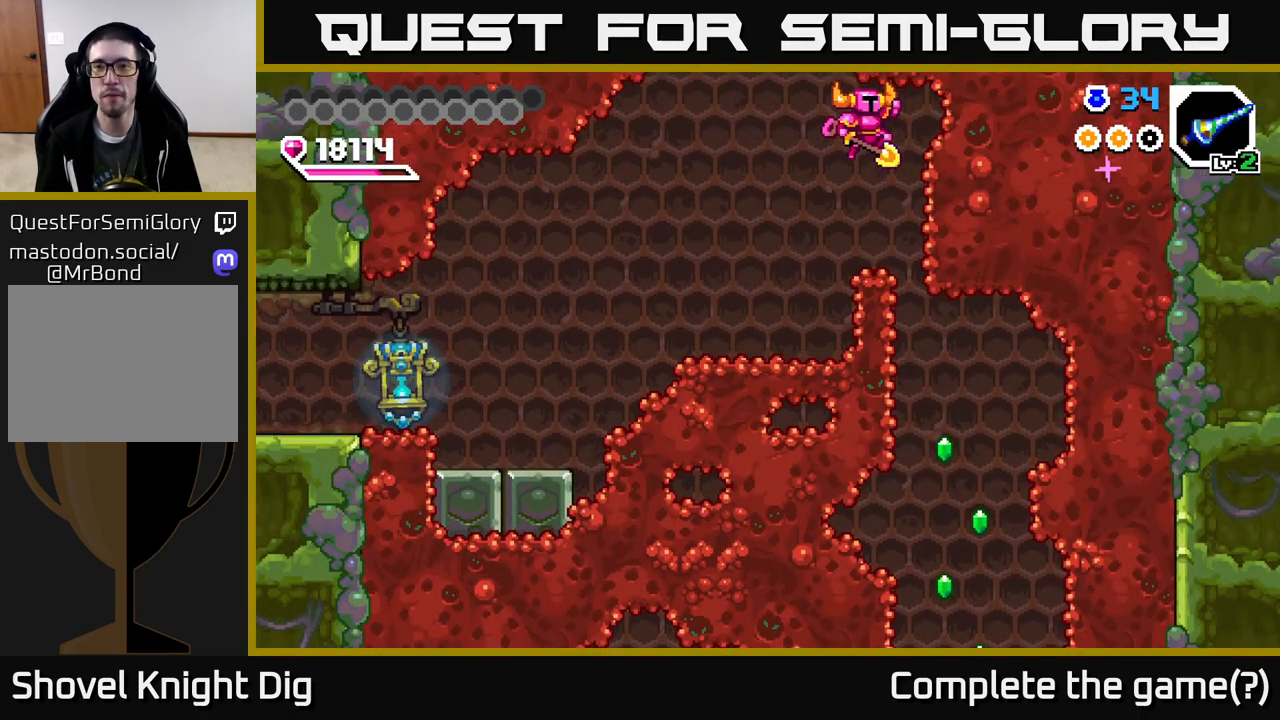
{"buttons": ["A", "X", "DPAD_RIGHT"], "right_stick": "center", "events": [[50, "A", "up"], [383, "A", "down"], [400, "DPAD_RIGHT", "down"], [483, "X", "down"]]}
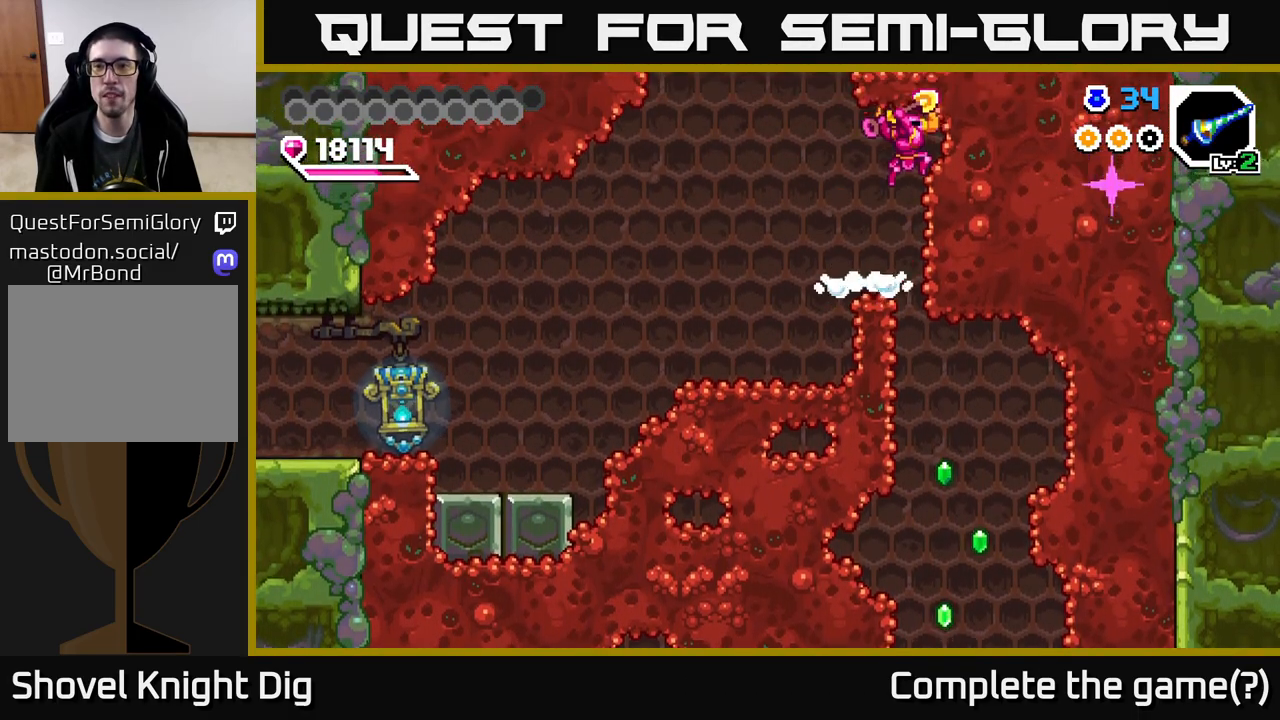
{"buttons": ["X", "DPAD_RIGHT"], "right_stick": "center", "events": [[17, "A", "up"], [67, "X", "up"], [133, "X", "down"], [233, "X", "up"], [300, "X", "down"], [400, "X", "up"], [483, "X", "down"]]}